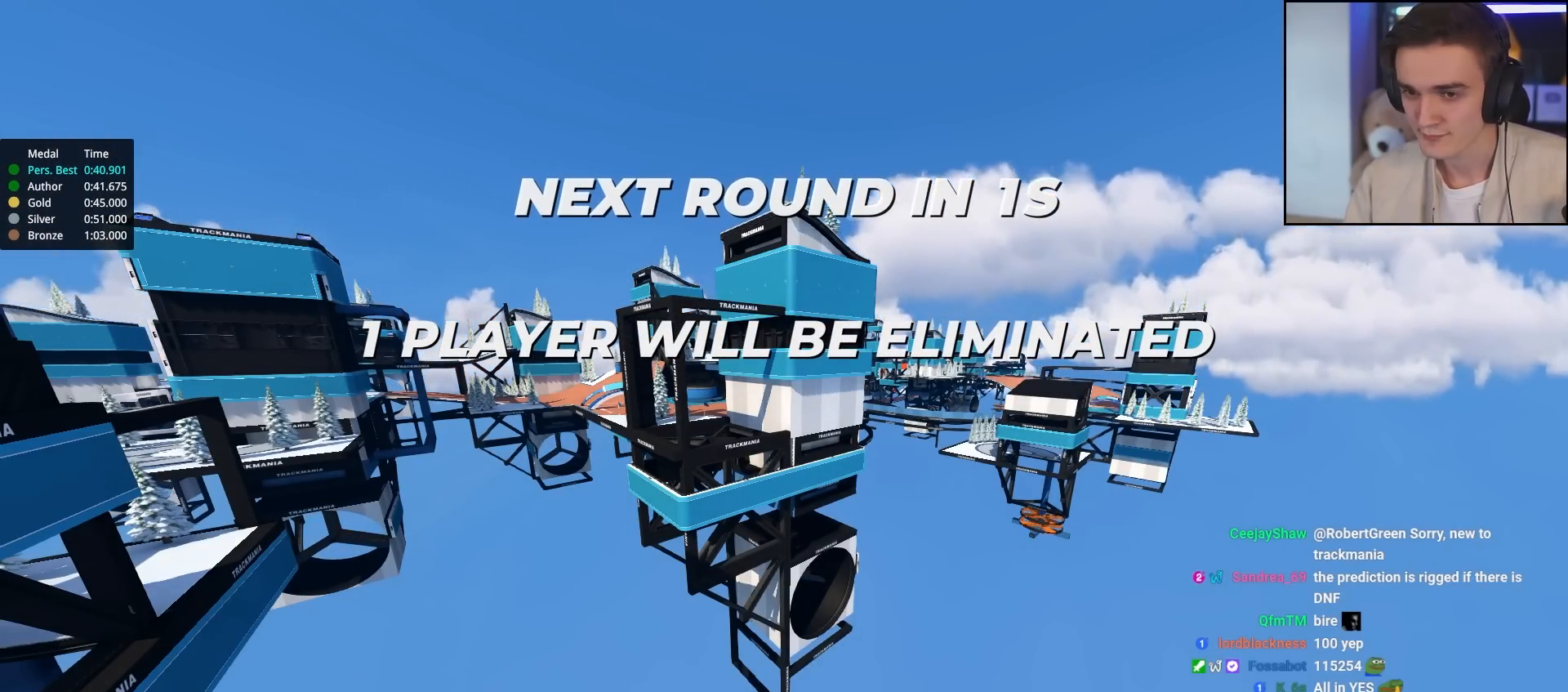
Gameplay with keyboard; each line is a JSON object with the keys held at the frame after it. "events" lists presses ("down") and releases ("up") of "brake", "down", "left", "right" and "up" between this image and that frame as [ms after this image, input, new state], when the widget could be followed in between. No other keys are recorded. Mouse input is not recorded. Key names are as the overlay labels them; some are game actions (e.g. jump) rather than physical keys.
{"keys": ["up"], "events": []}
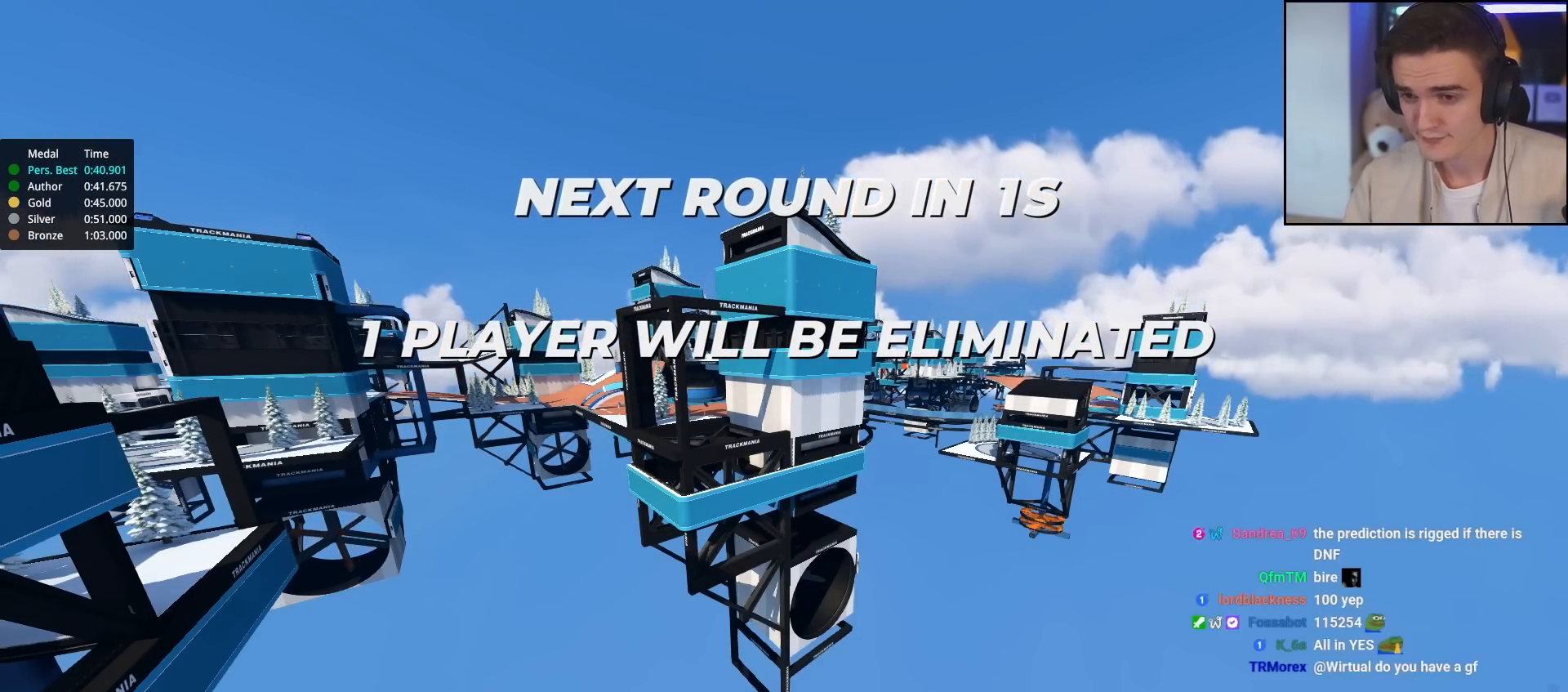
{"keys": ["up"], "events": []}
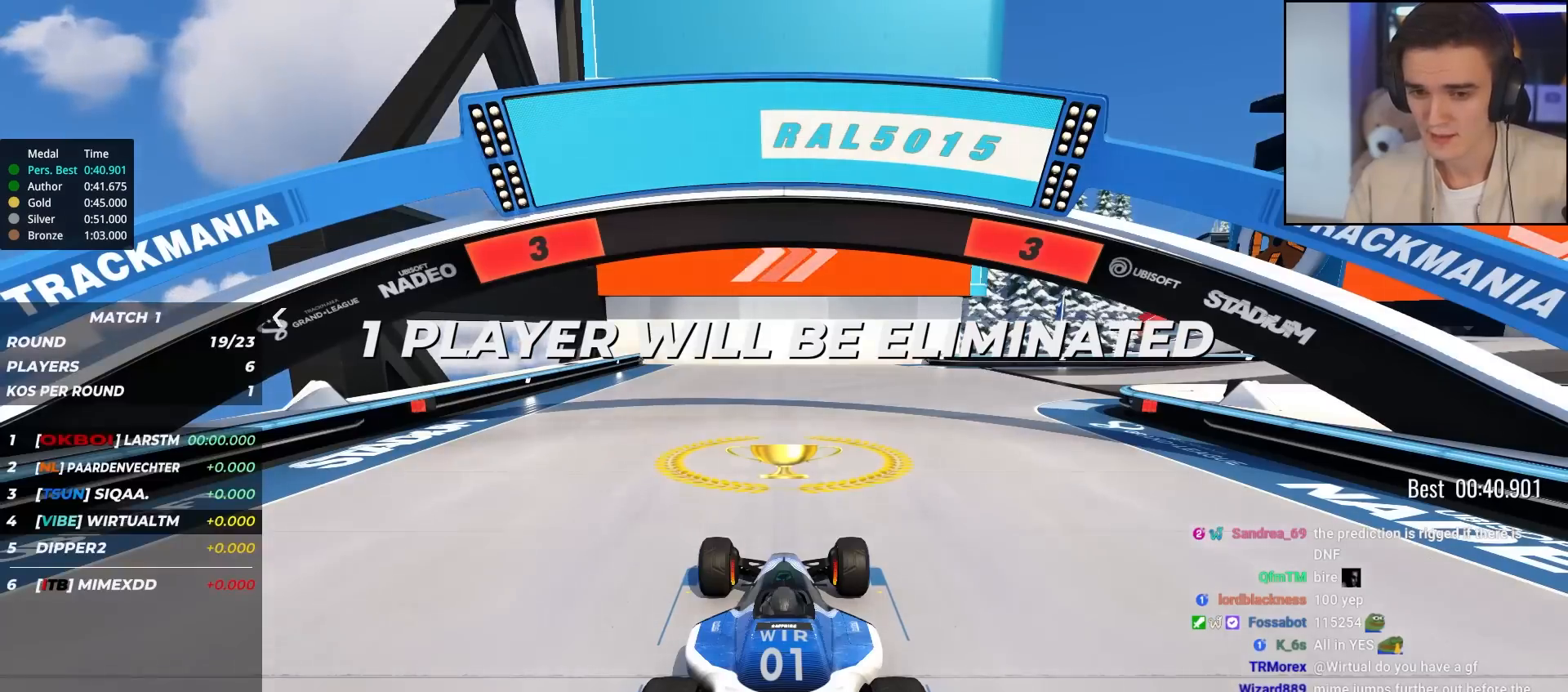
{"keys": ["up"], "events": []}
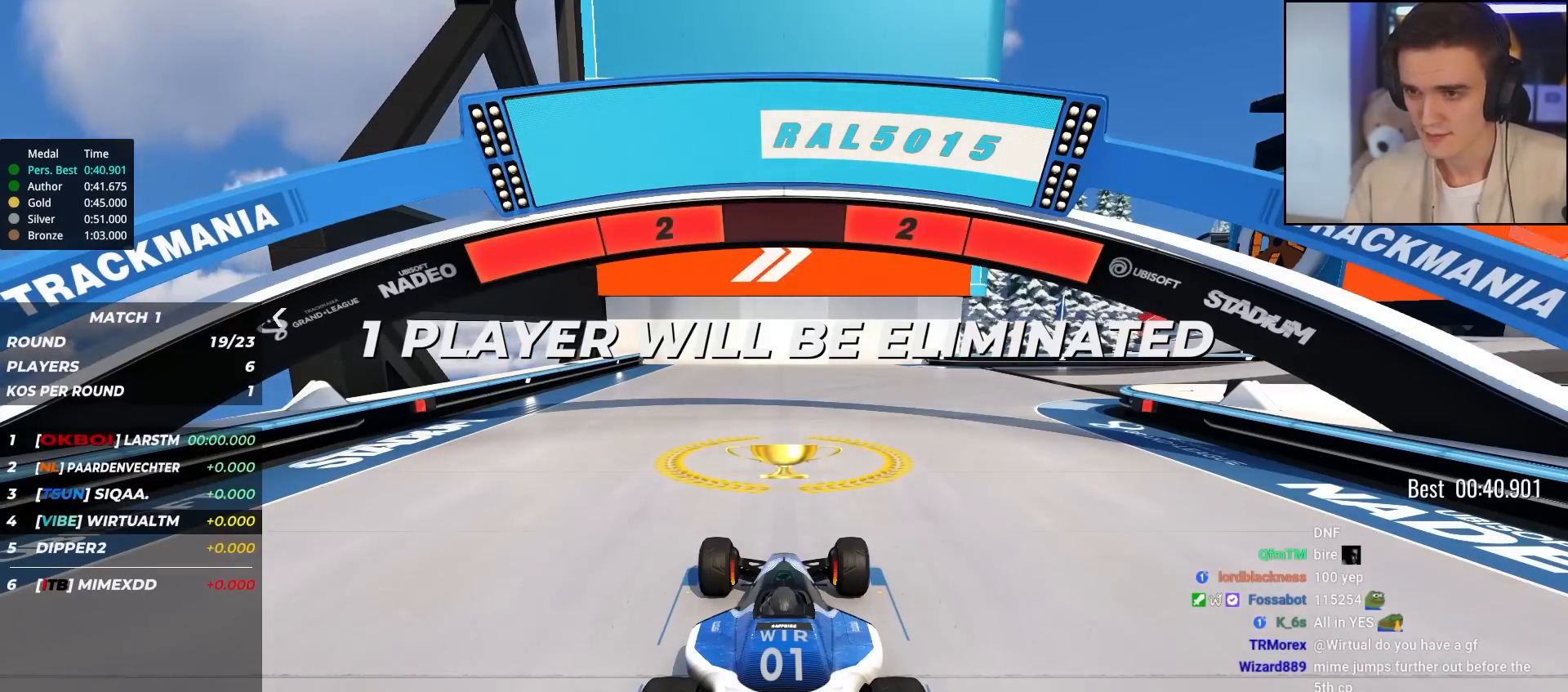
{"keys": ["up"], "events": []}
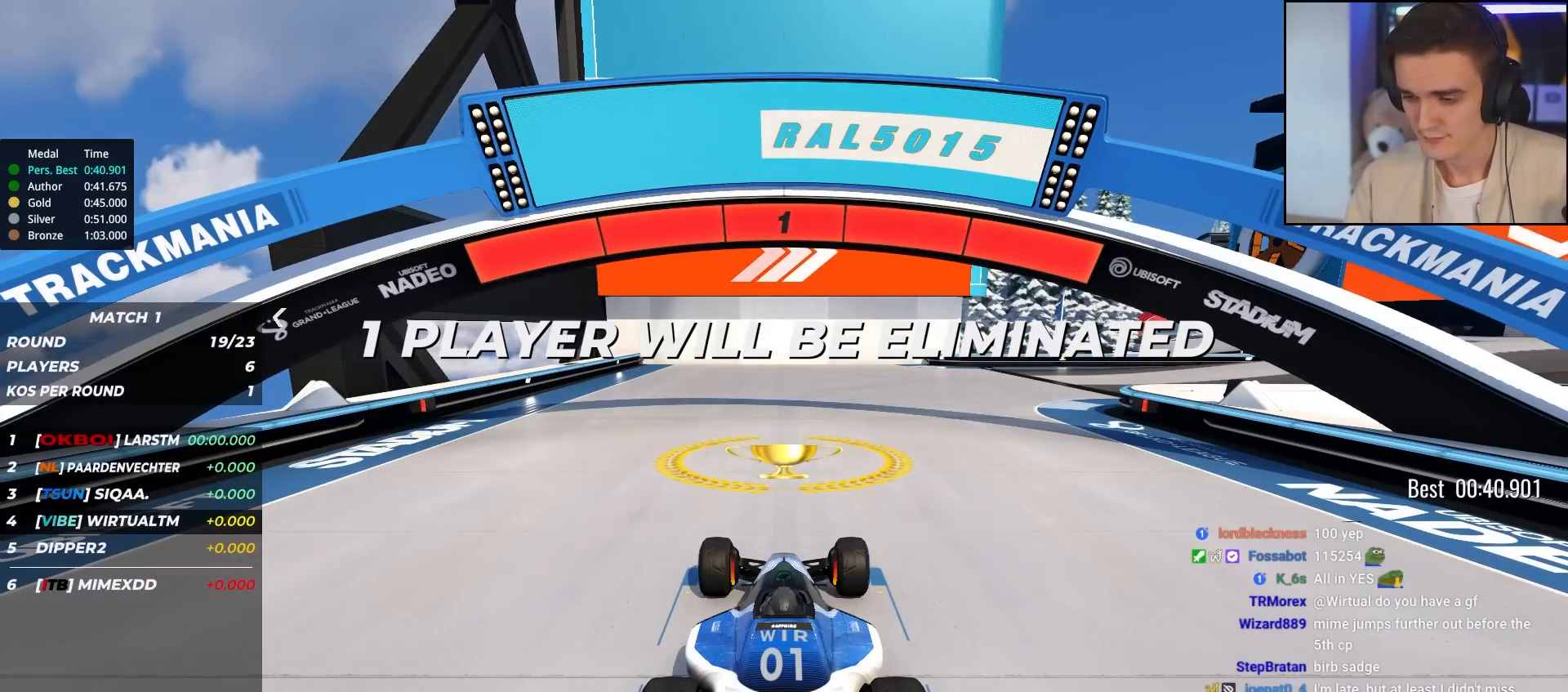
{"keys": ["right", "up"], "events": [[483, "right", "down"]]}
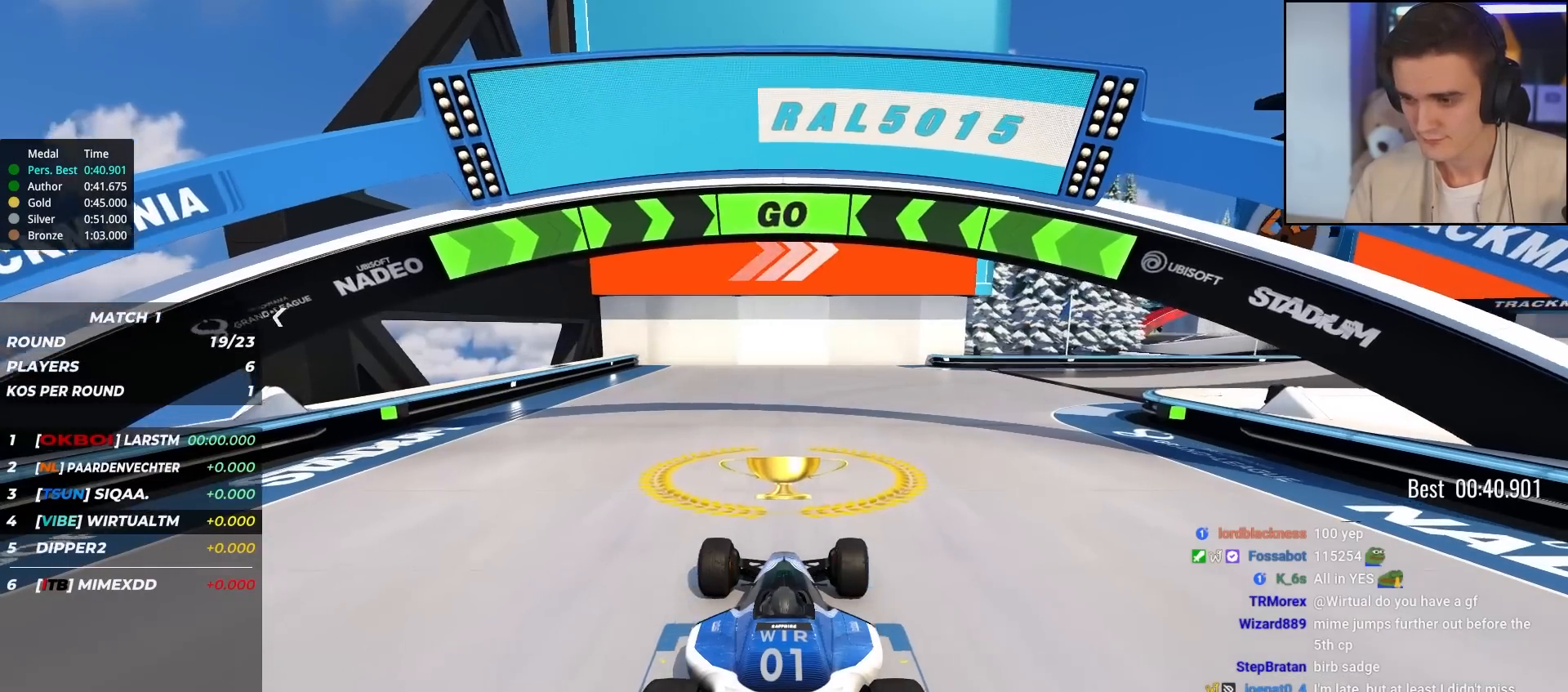
{"keys": ["up"], "events": [[67, "right", "up"], [167, "right", "down"], [267, "right", "up"], [400, "right", "down"], [483, "right", "up"]]}
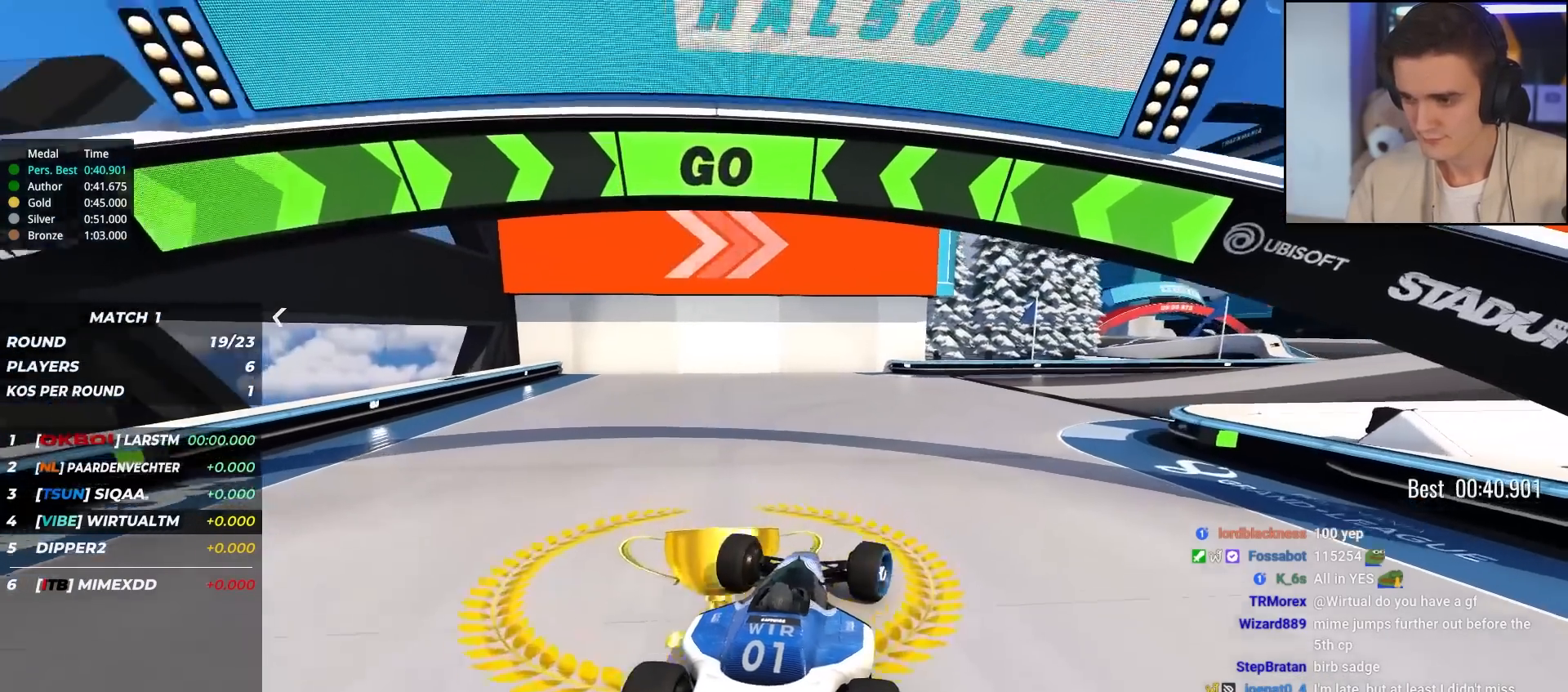
{"keys": ["up"], "events": [[133, "right", "down"], [233, "right", "up"], [367, "right", "down"], [467, "right", "up"]]}
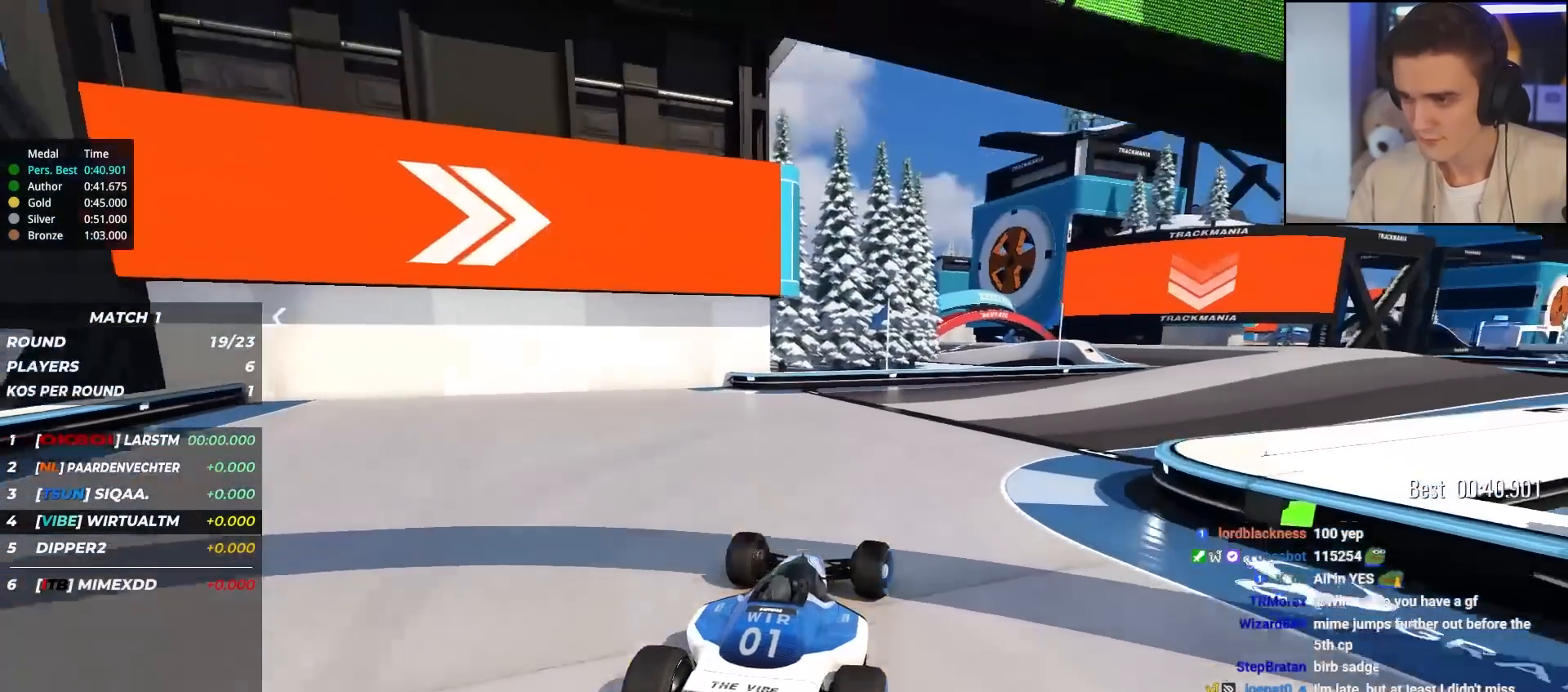
{"keys": ["up"], "events": [[100, "right", "down"], [200, "right", "up"], [333, "right", "down"], [433, "right", "up"]]}
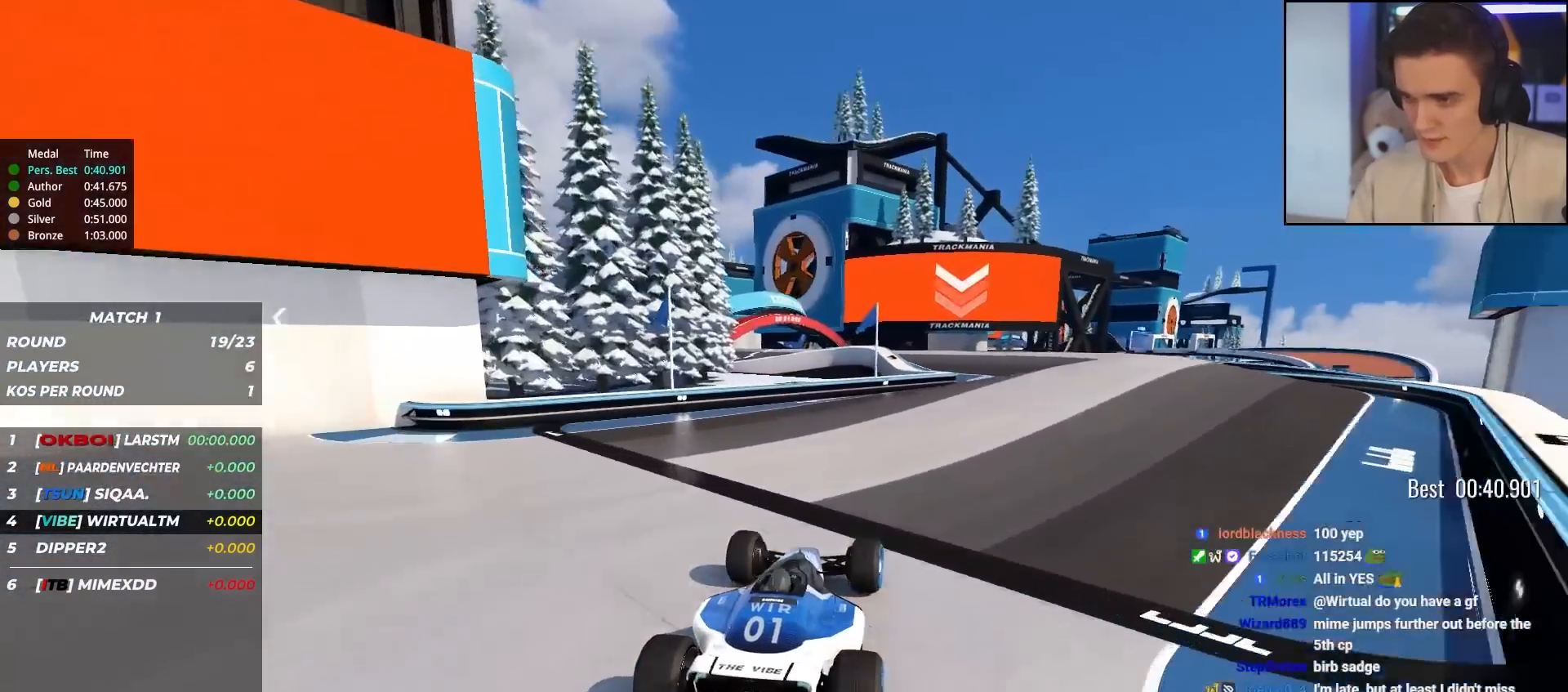
{"keys": ["up"], "events": [[217, "right", "down"], [400, "right", "up"], [450, "right", "down"], [500, "right", "up"]]}
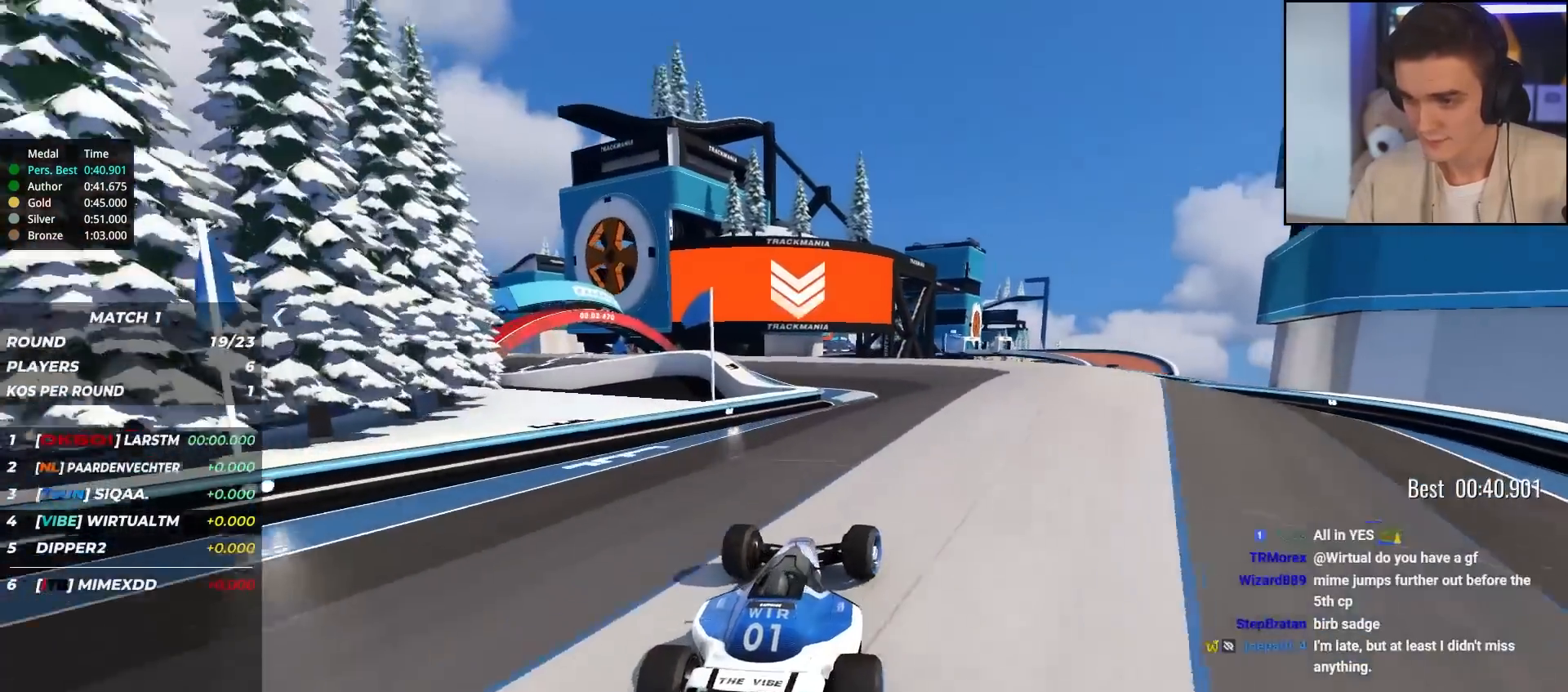
{"keys": ["up"], "events": [[317, "left", "down"], [417, "left", "up"]]}
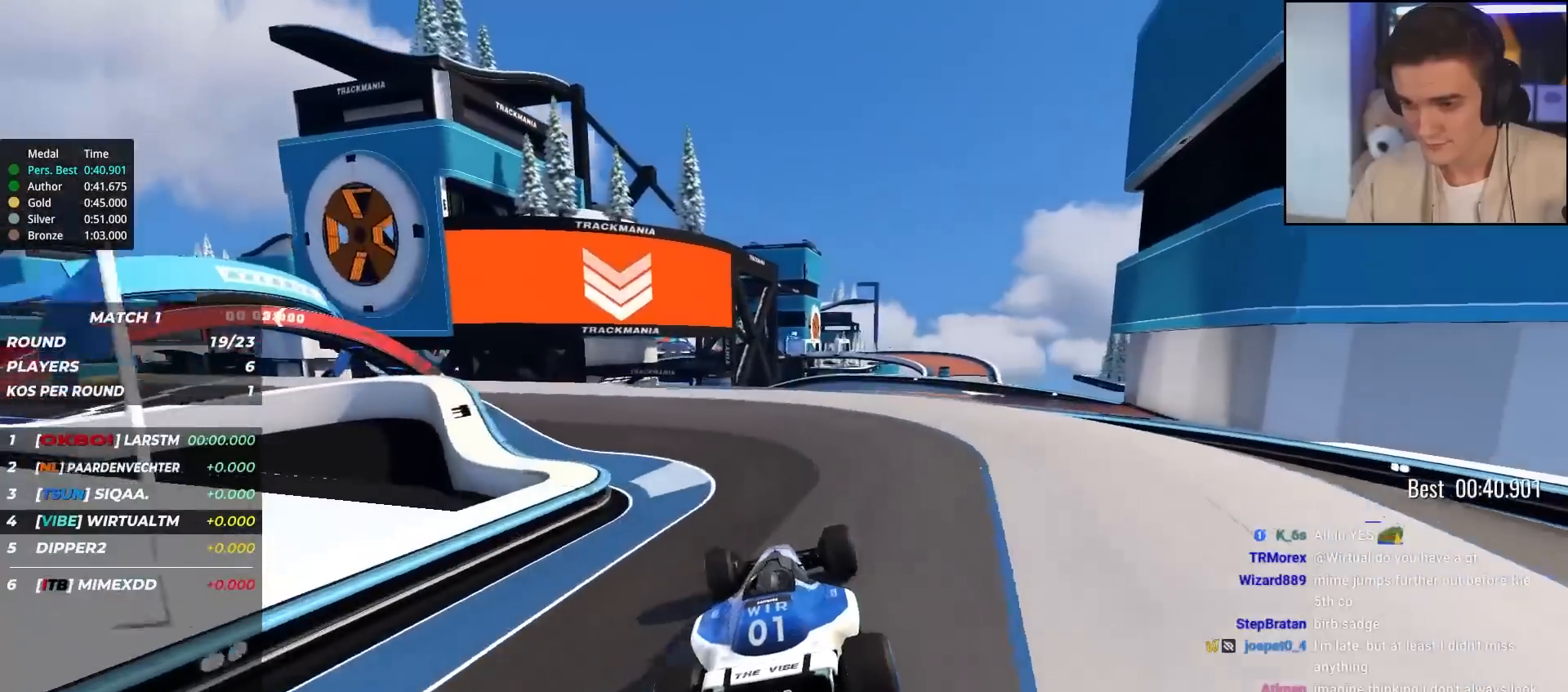
{"keys": ["right", "up"], "events": [[100, "left", "down"], [383, "left", "up"], [483, "right", "down"]]}
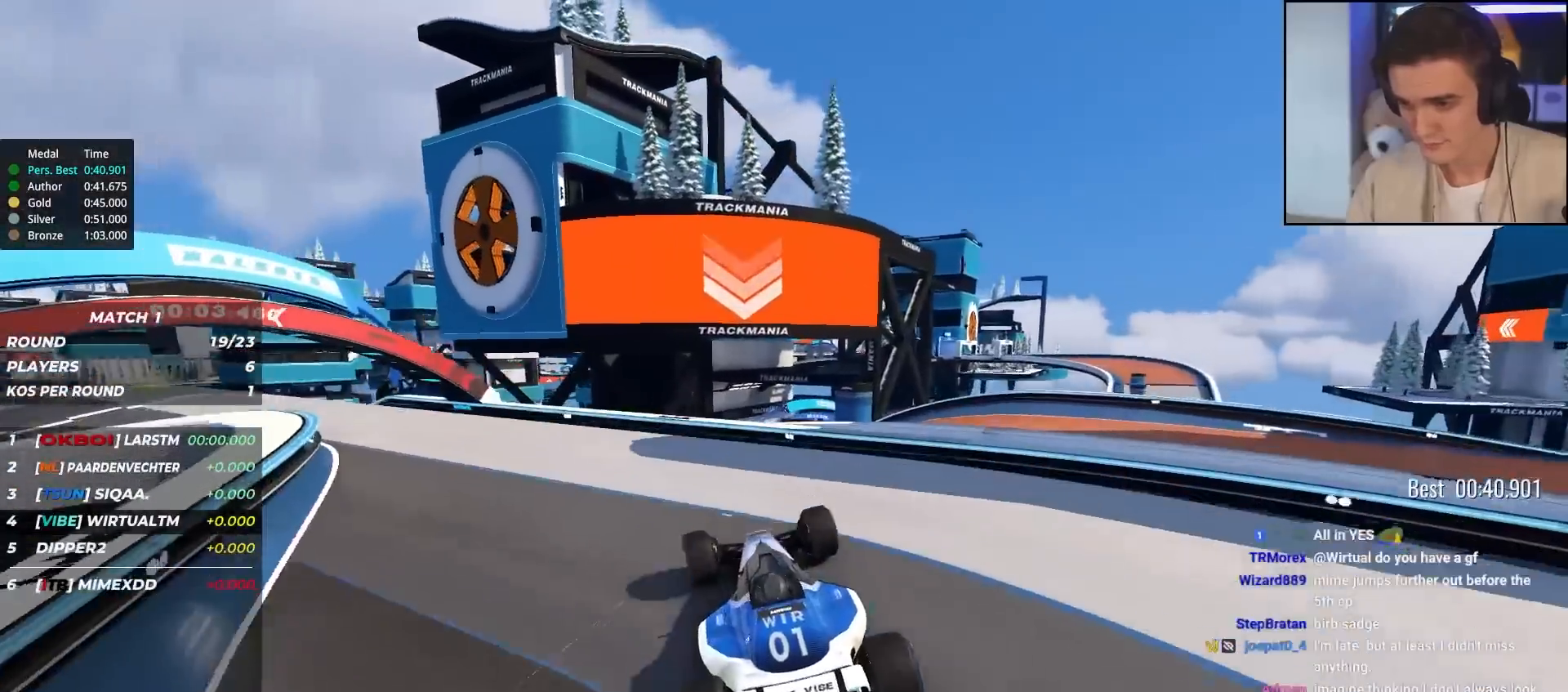
{"keys": ["up"], "events": [[17, "right", "up"], [350, "left", "down"], [500, "left", "up"]]}
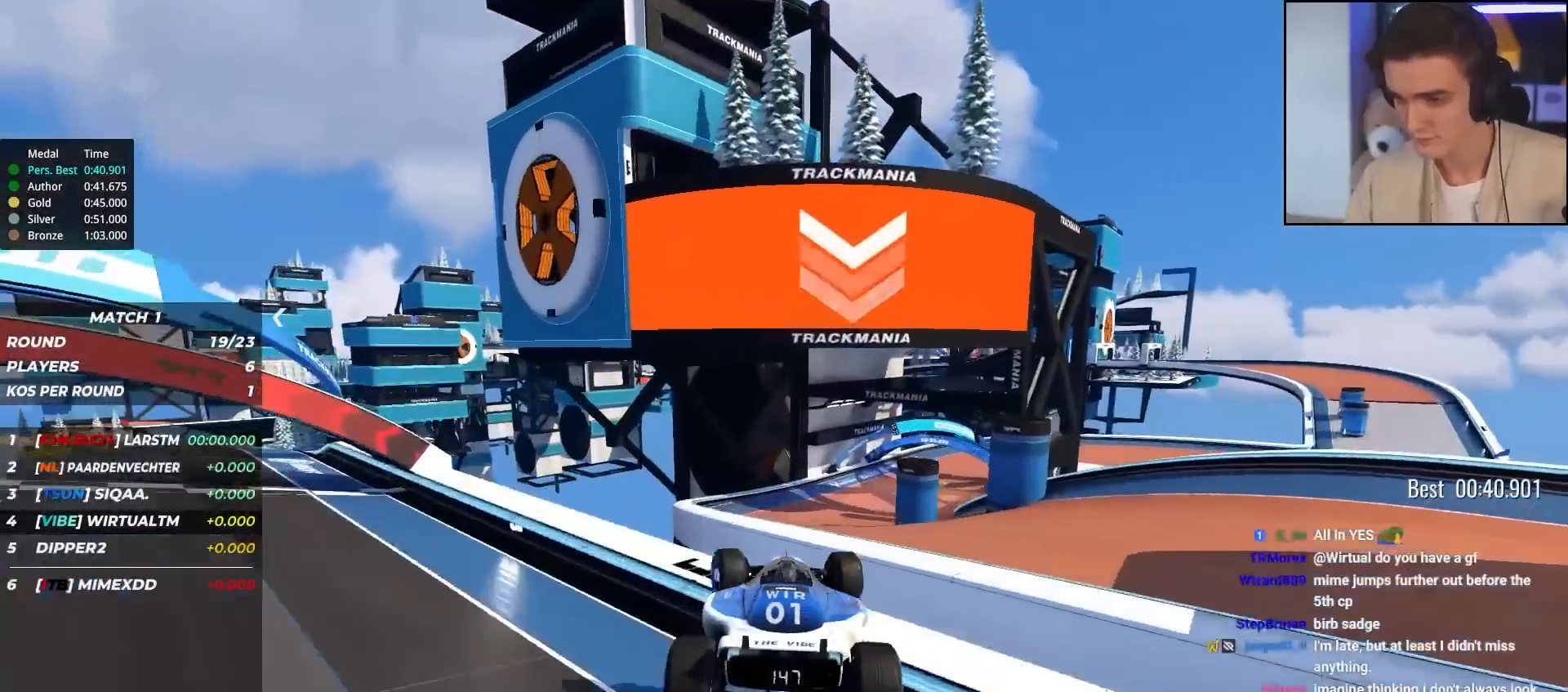
{"keys": ["right", "up"], "events": [[33, "right", "down"], [183, "right", "up"], [467, "right", "down"]]}
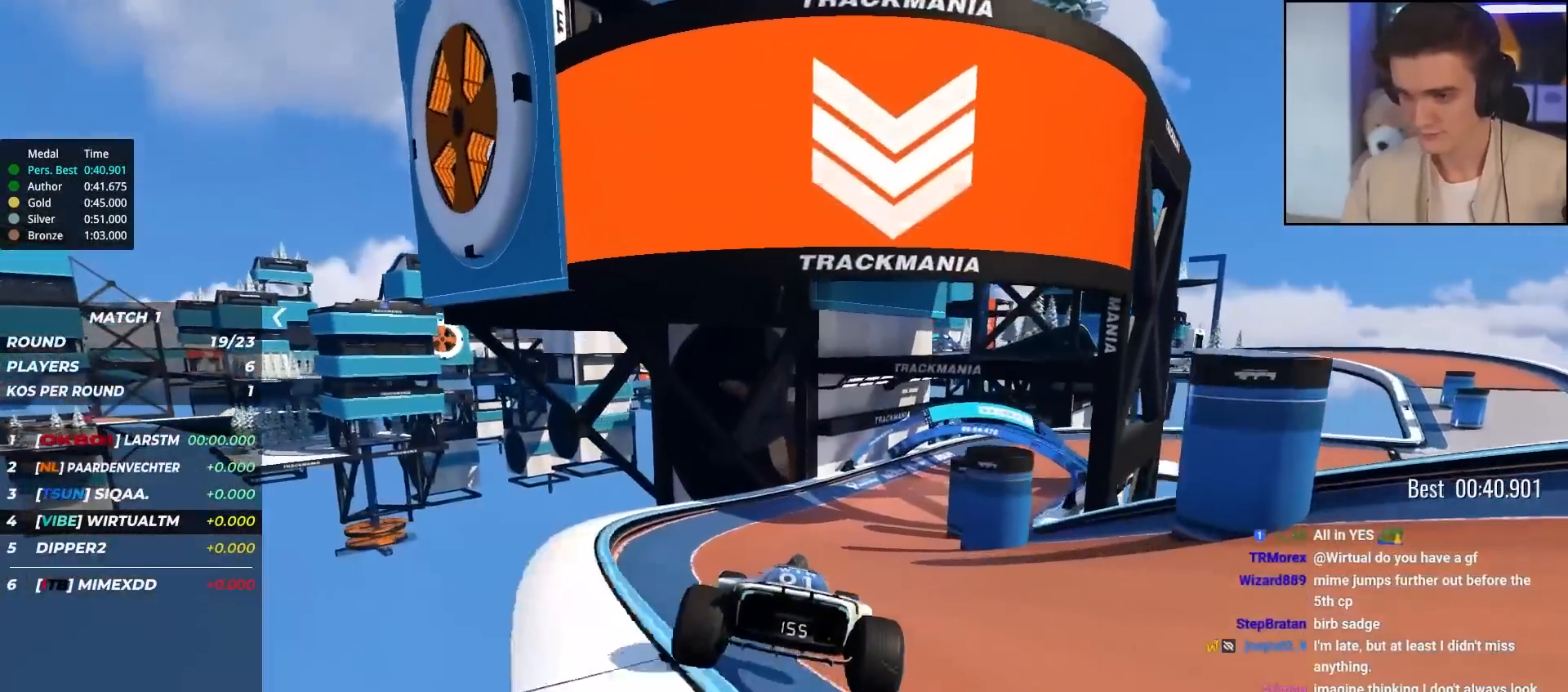
{"keys": ["up"], "events": [[50, "right", "up"], [150, "right", "down"], [250, "right", "up"]]}
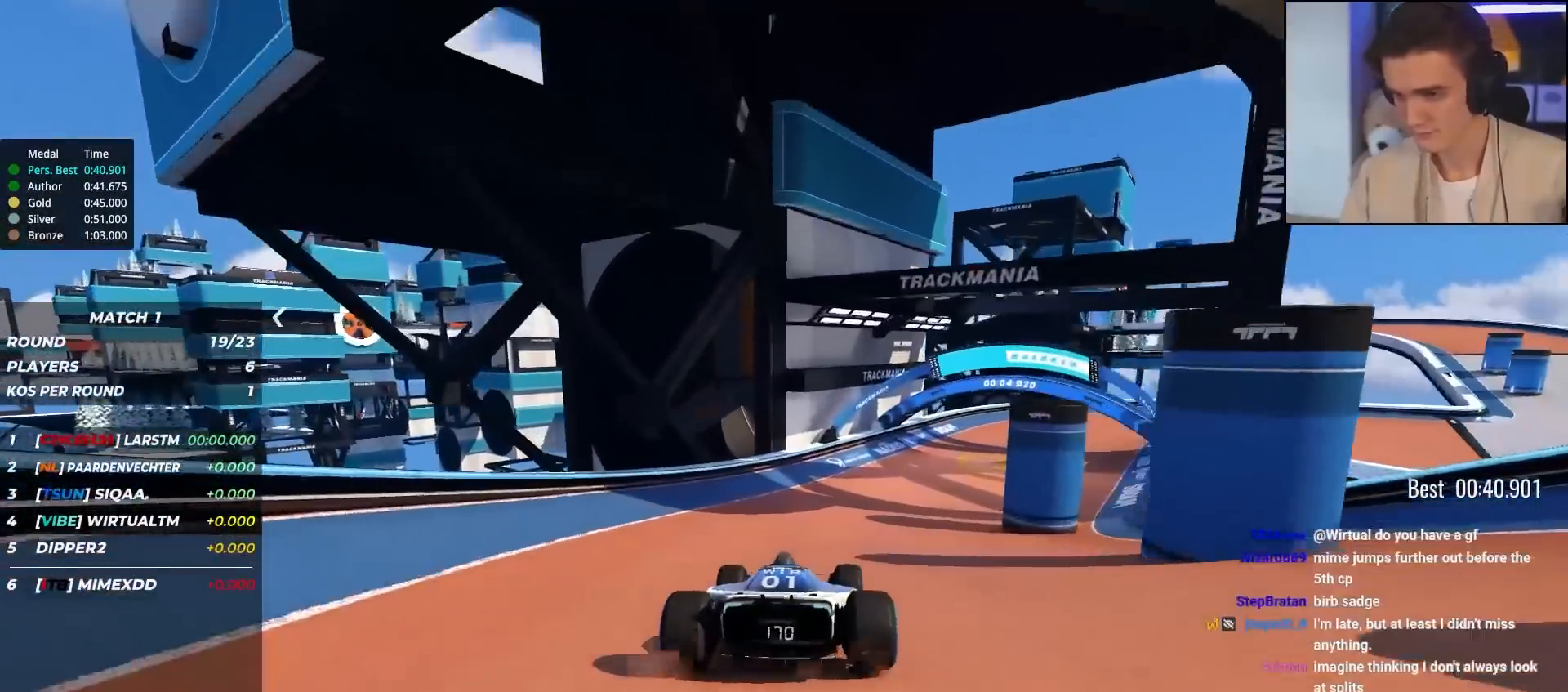
{"keys": ["right", "up"], "events": [[33, "right", "down"], [167, "right", "up"], [267, "right", "down"]]}
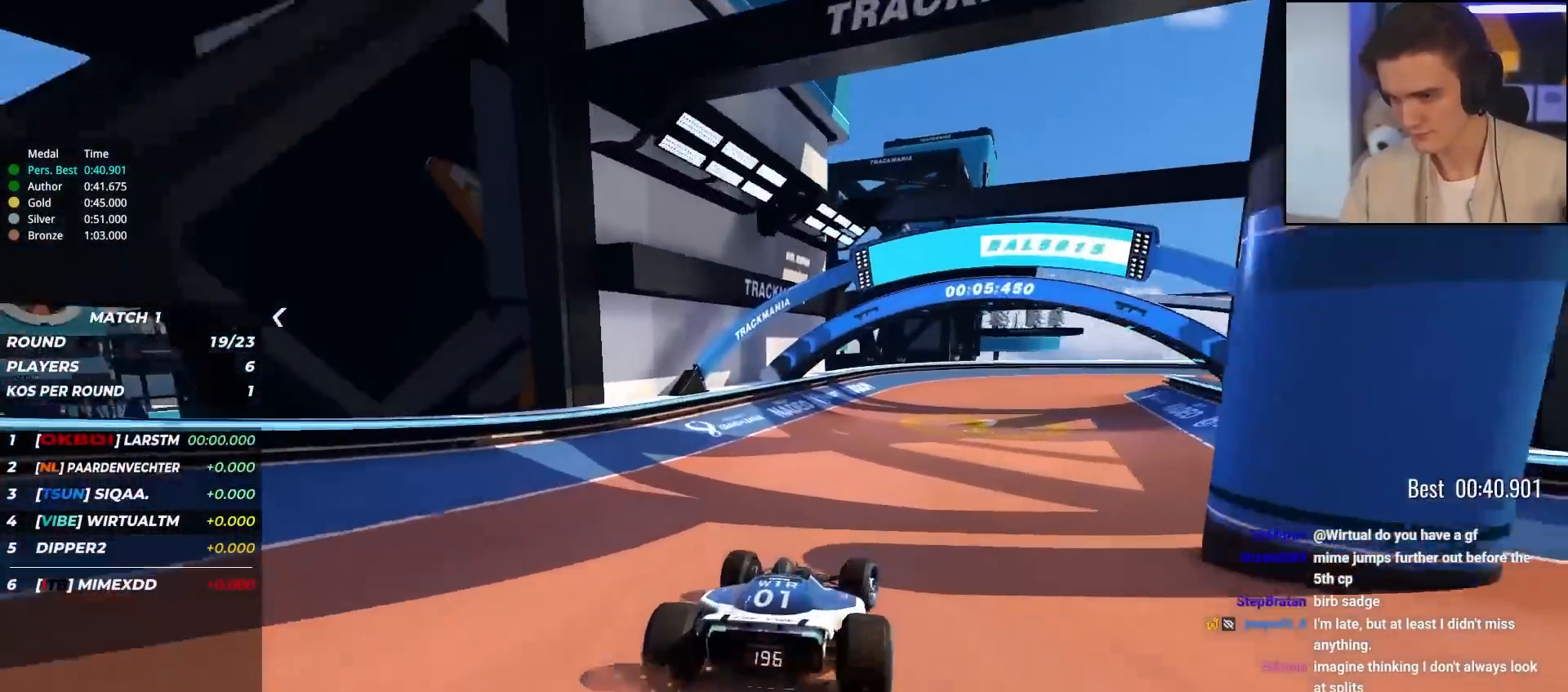
{"keys": ["up"], "events": [[467, "right", "up"]]}
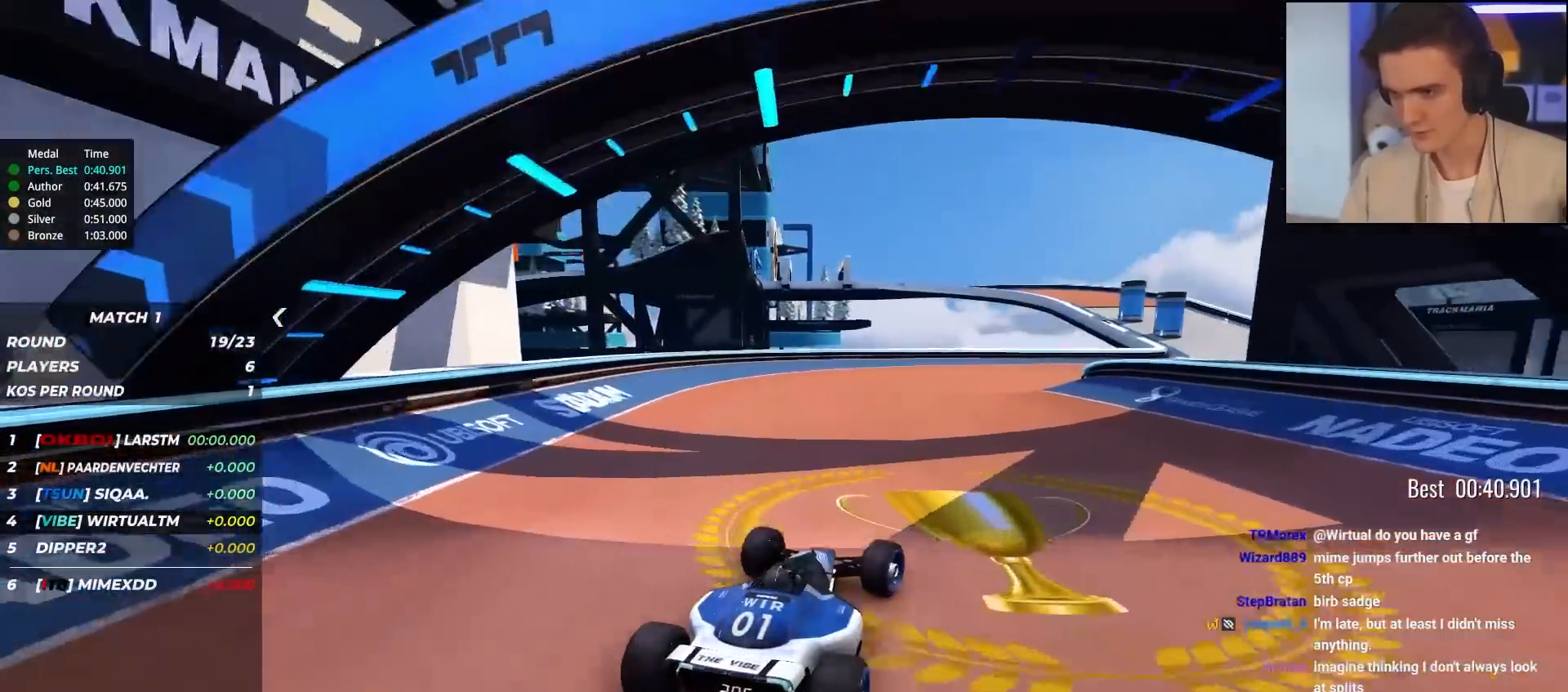
{"keys": ["right", "up"], "events": [[50, "right", "down"]]}
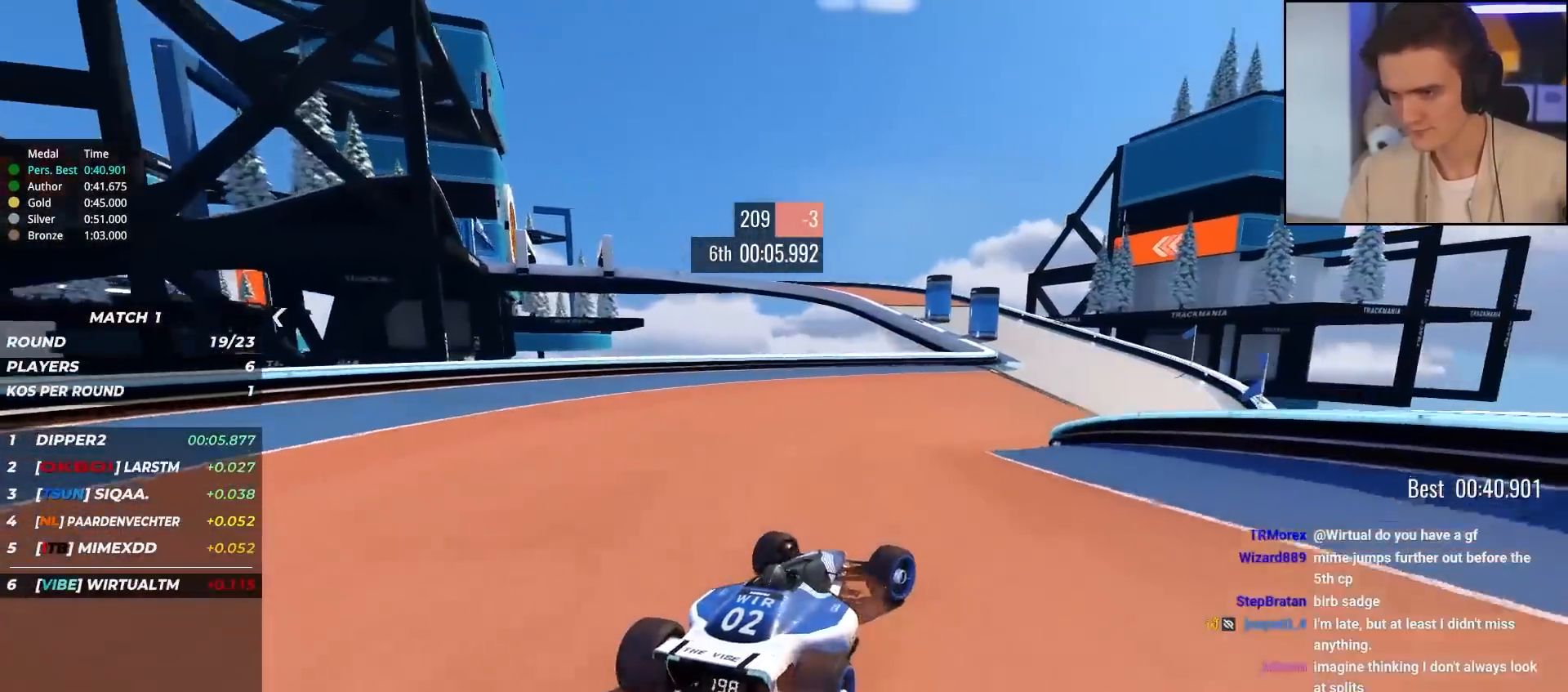
{"keys": ["up"], "events": [[33, "right", "up"]]}
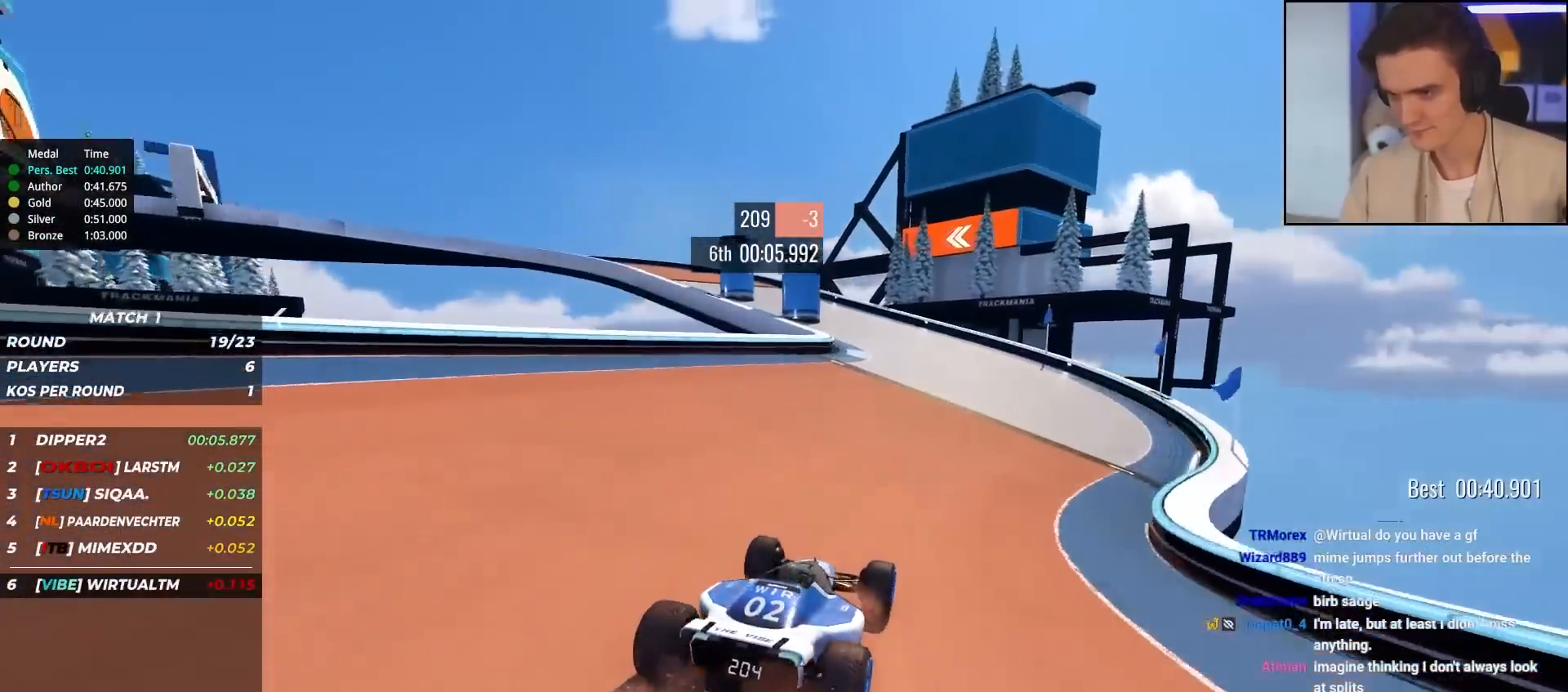
{"keys": ["left", "up"], "events": [[183, "left", "down"]]}
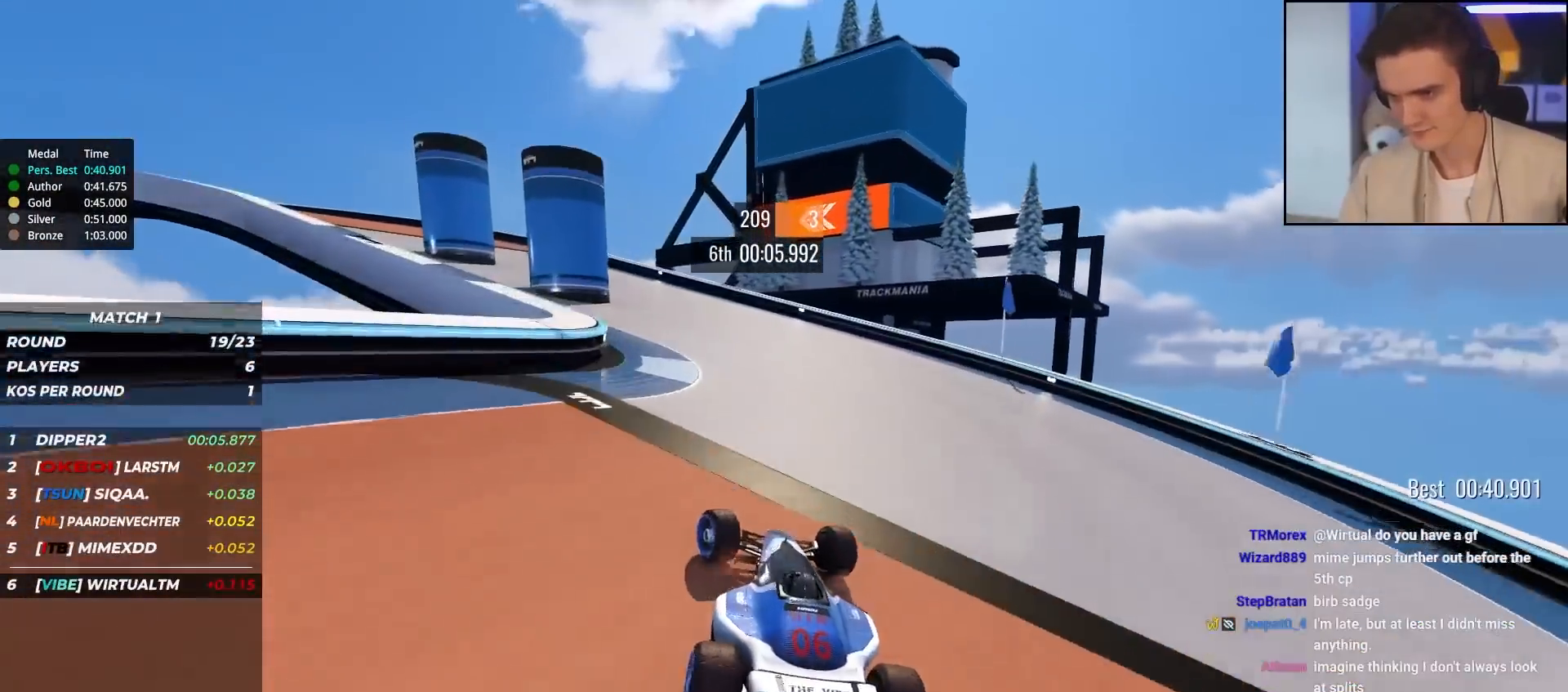
{"keys": ["left", "up"], "events": [[67, "brake", "down"], [333, "brake", "up"]]}